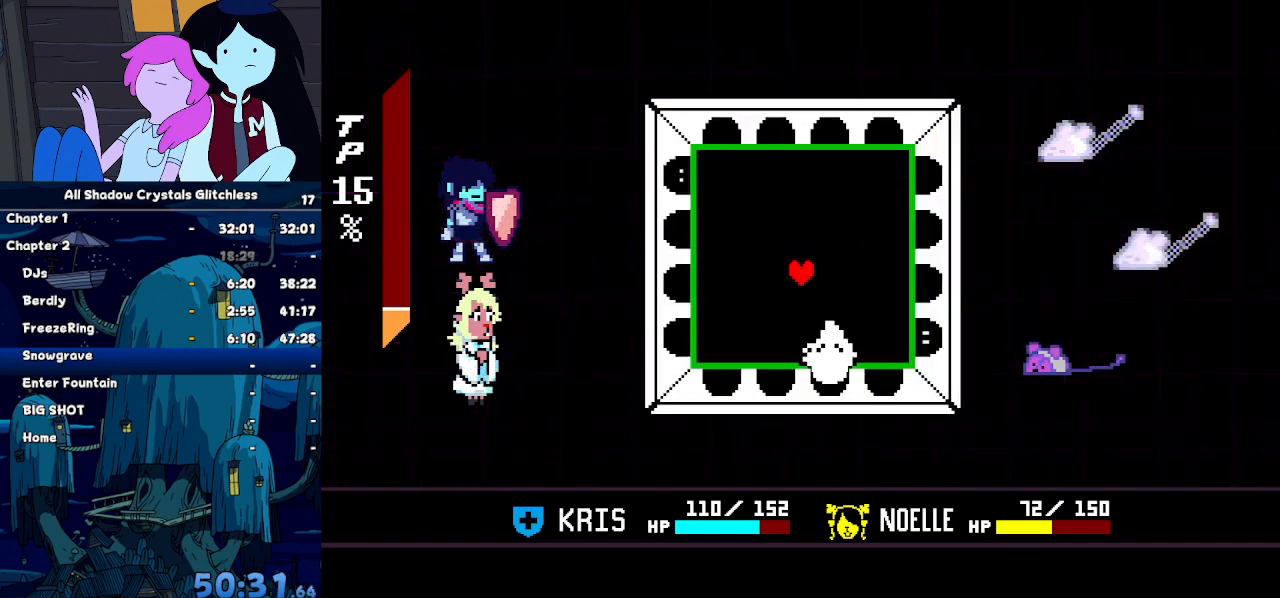
Gameplay with keyboard; each line is a JSON object with the keys held at the frame after it. "events" lists presses ("down") and releases ("up") of "c", "down", "left", "return", "right", "up", "x" and "z" between this image and that frame as [ms after this image, input, new state], when the widget could be followed in between. No other keys are recorded. Mouse input is not recorded. Not read: ctrl shift.
{"keys": ["up"], "events": [[167, "down", "up"], [300, "left", "down"], [434, "left", "up"], [434, "up", "down"]]}
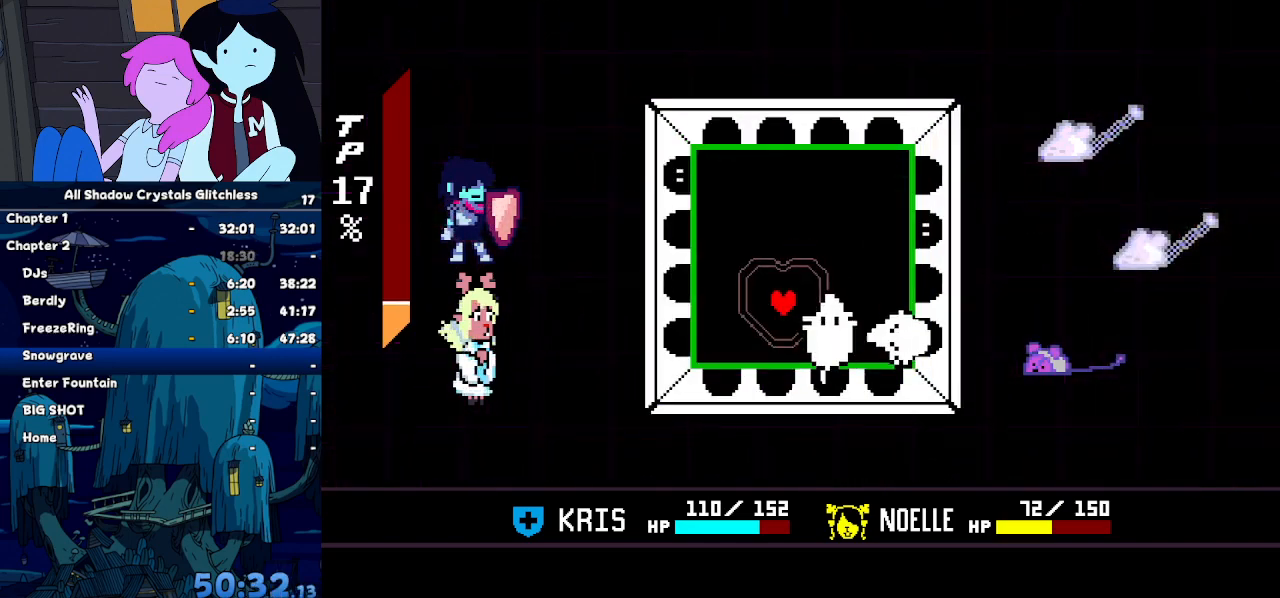
{"keys": [], "events": [[34, "up", "up"]]}
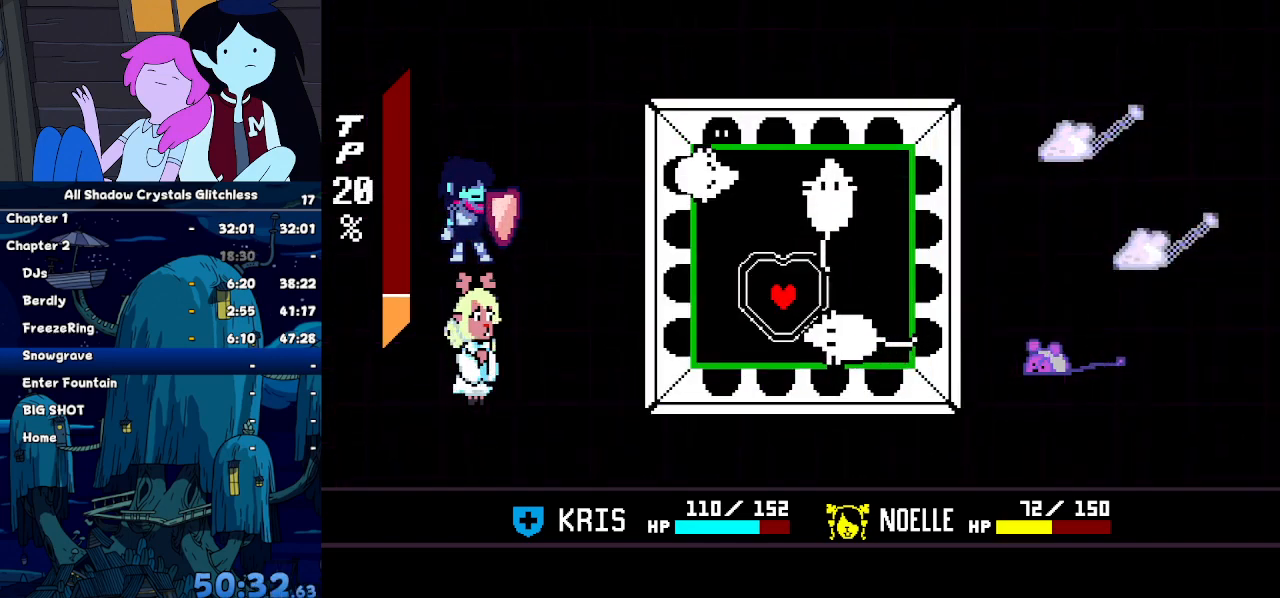
{"keys": [], "events": [[167, "up", "down"], [300, "up", "up"], [334, "up", "down"], [367, "up", "up"]]}
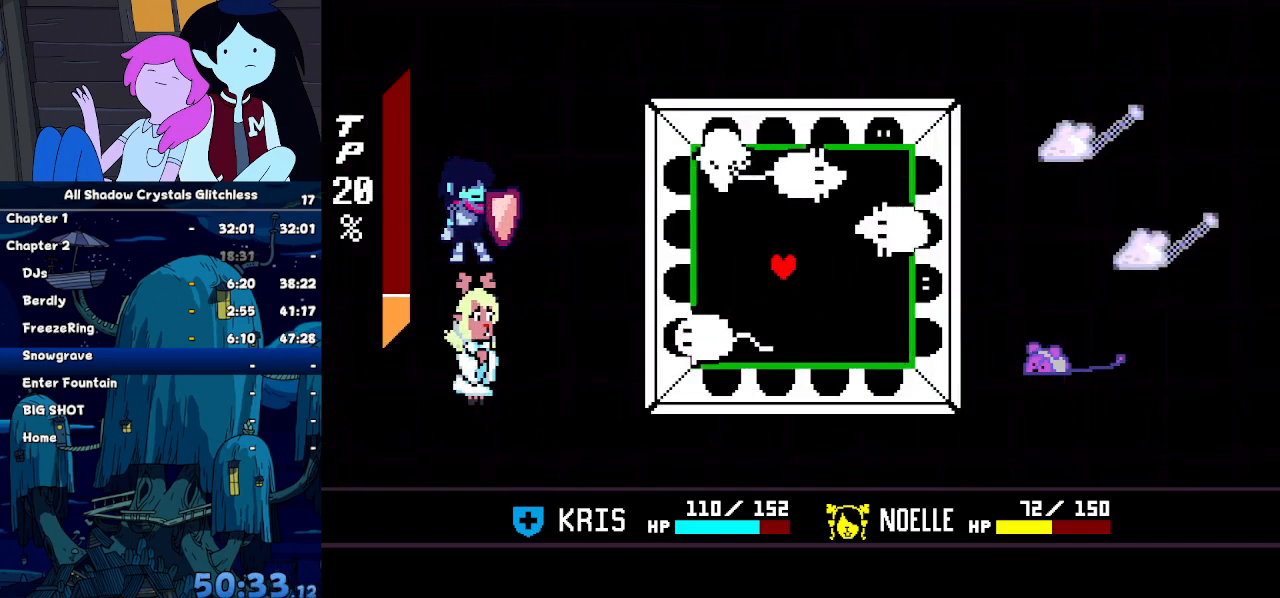
{"keys": [], "events": [[167, "right", "down"], [300, "right", "up"]]}
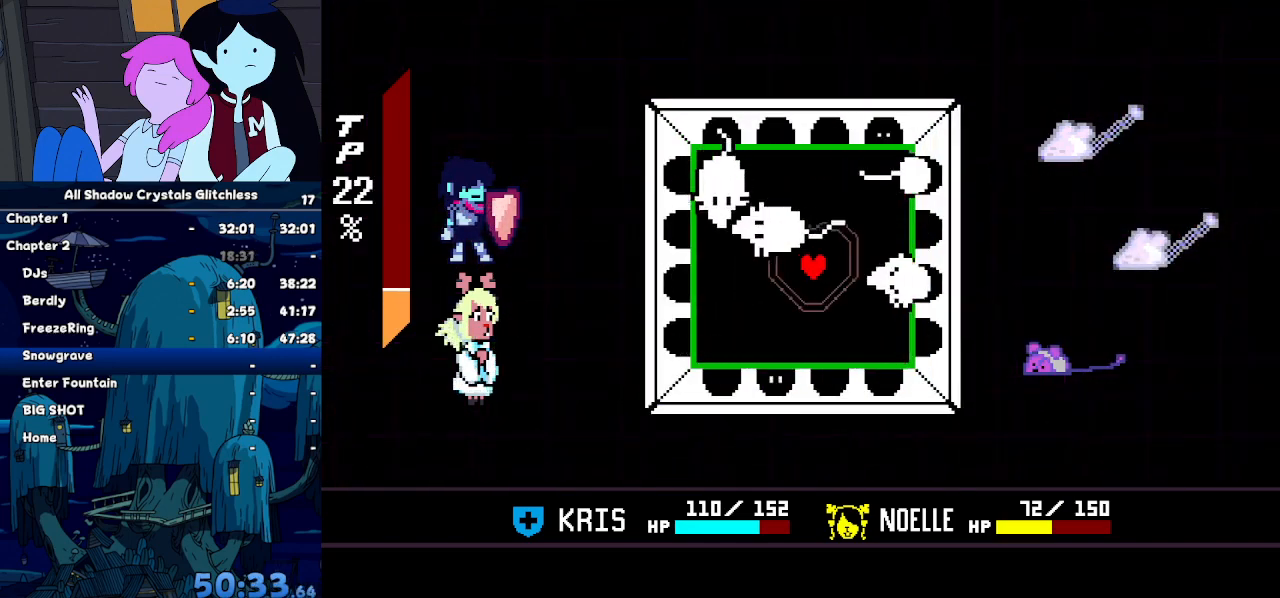
{"keys": ["up"], "events": [[100, "up", "down"], [234, "up", "up"], [500, "up", "down"]]}
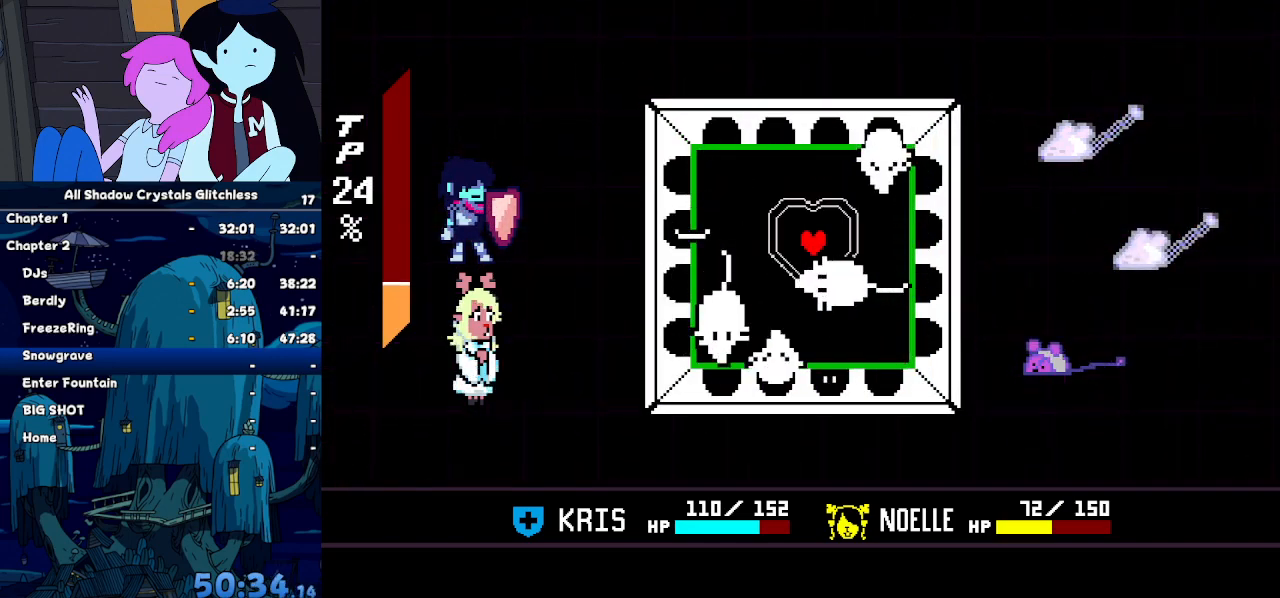
{"keys": [], "events": [[67, "up", "up"], [200, "right", "down"], [334, "right", "up"]]}
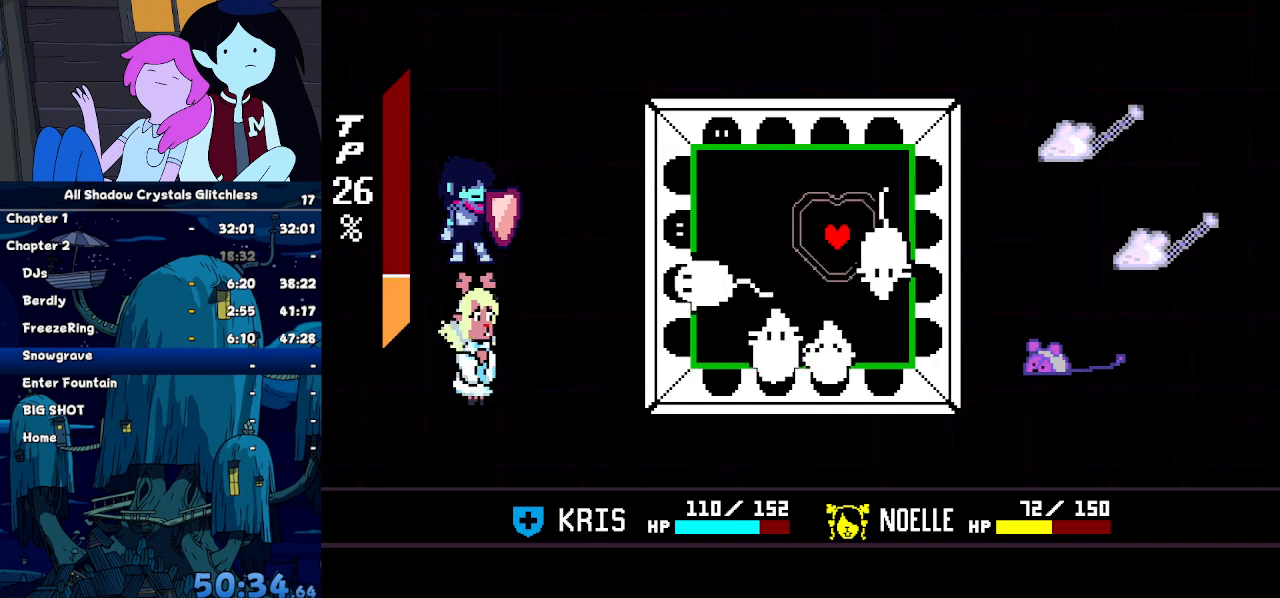
{"keys": ["right"], "events": [[134, "down", "down"], [200, "down", "up"], [434, "right", "down"]]}
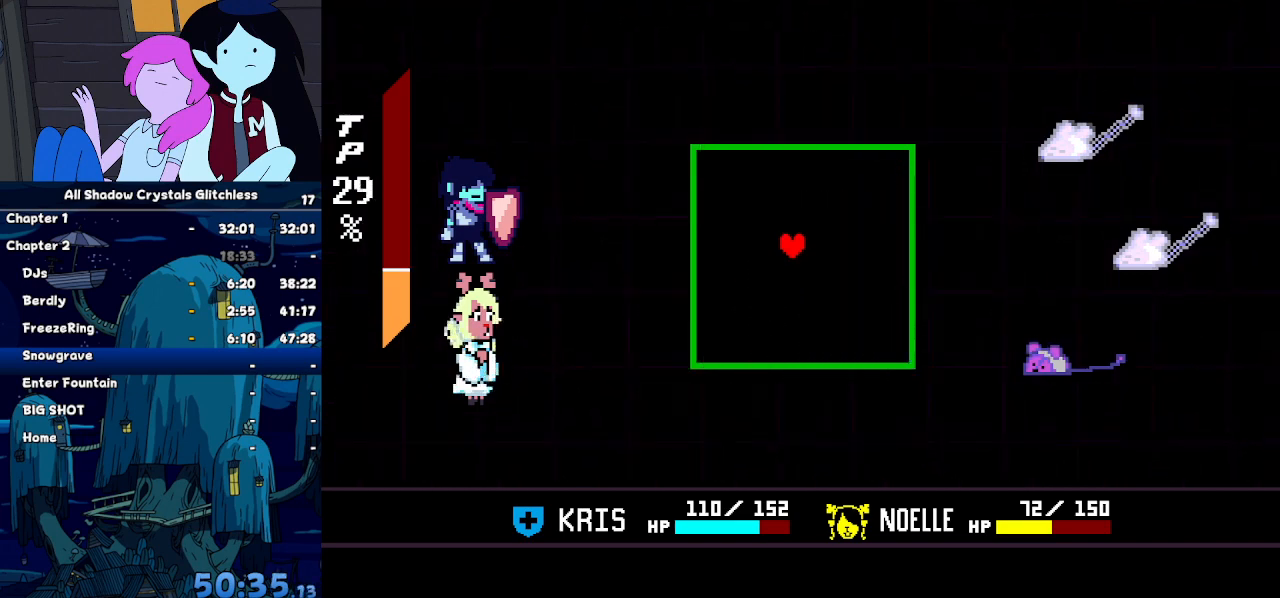
{"keys": [], "events": [[100, "right", "up"]]}
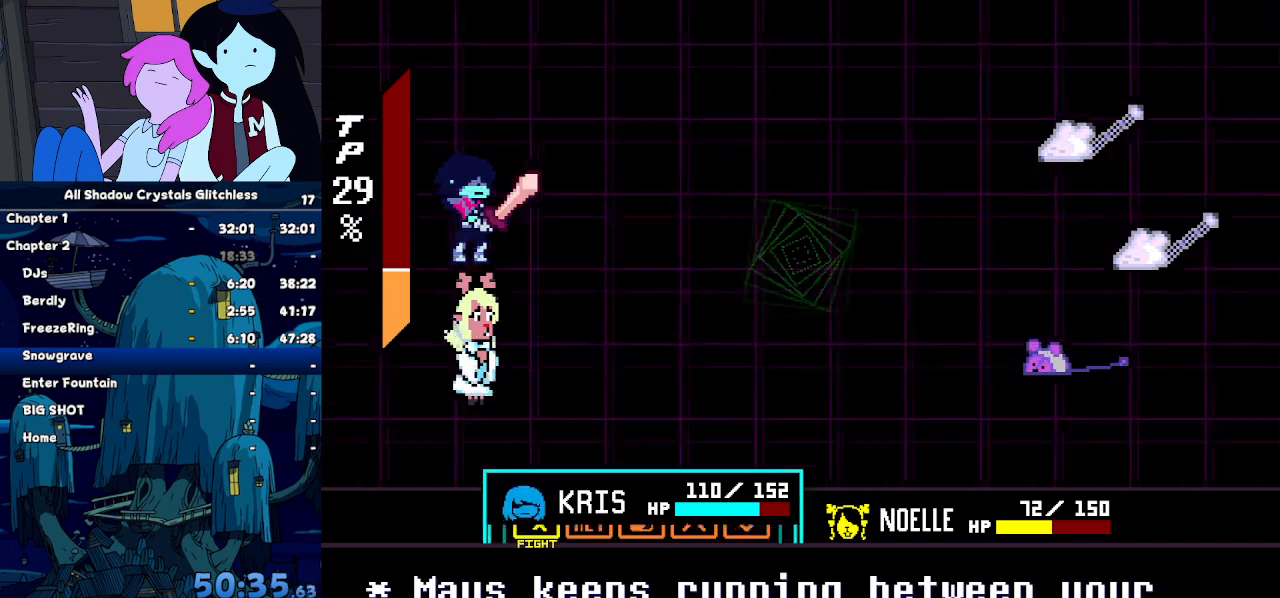
{"keys": ["down"], "events": [[67, "left", "down"], [100, "left", "up"], [134, "z", "down"], [200, "right", "down"], [200, "z", "up"], [300, "right", "up"], [300, "z", "down"], [334, "down", "down"], [334, "right", "down"], [334, "z", "up"], [367, "down", "up"], [434, "right", "up"], [434, "z", "down"], [467, "down", "down"], [467, "z", "up"]]}
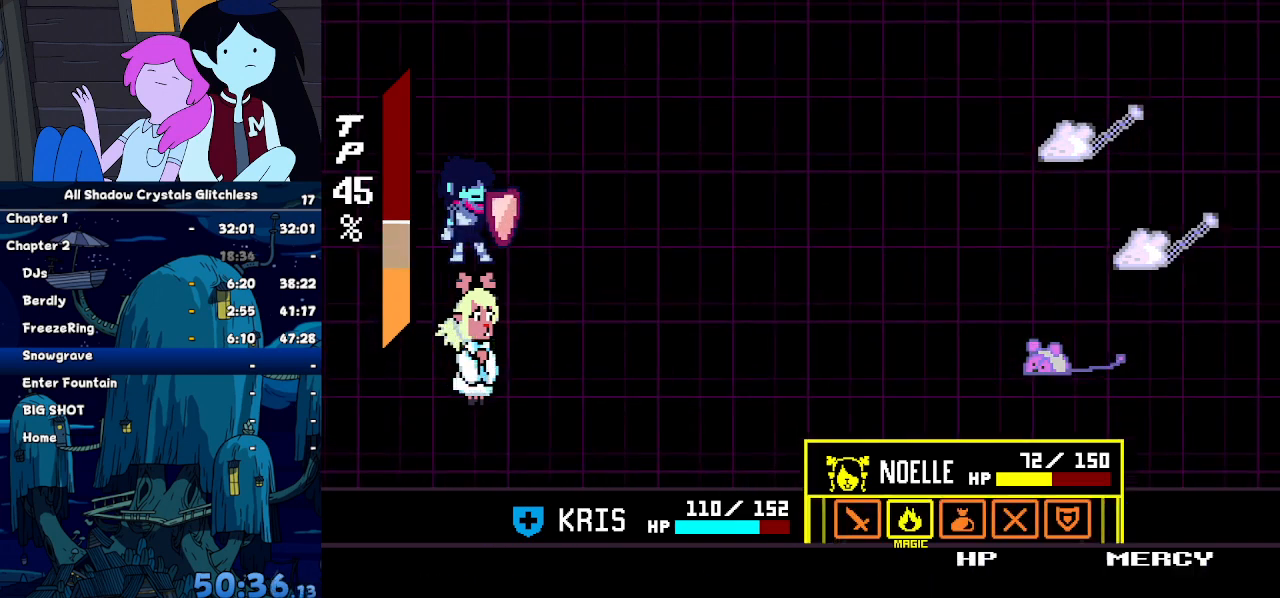
{"keys": ["right"], "events": [[34, "z", "down"], [67, "down", "up"], [167, "z", "up"], [400, "right", "down"]]}
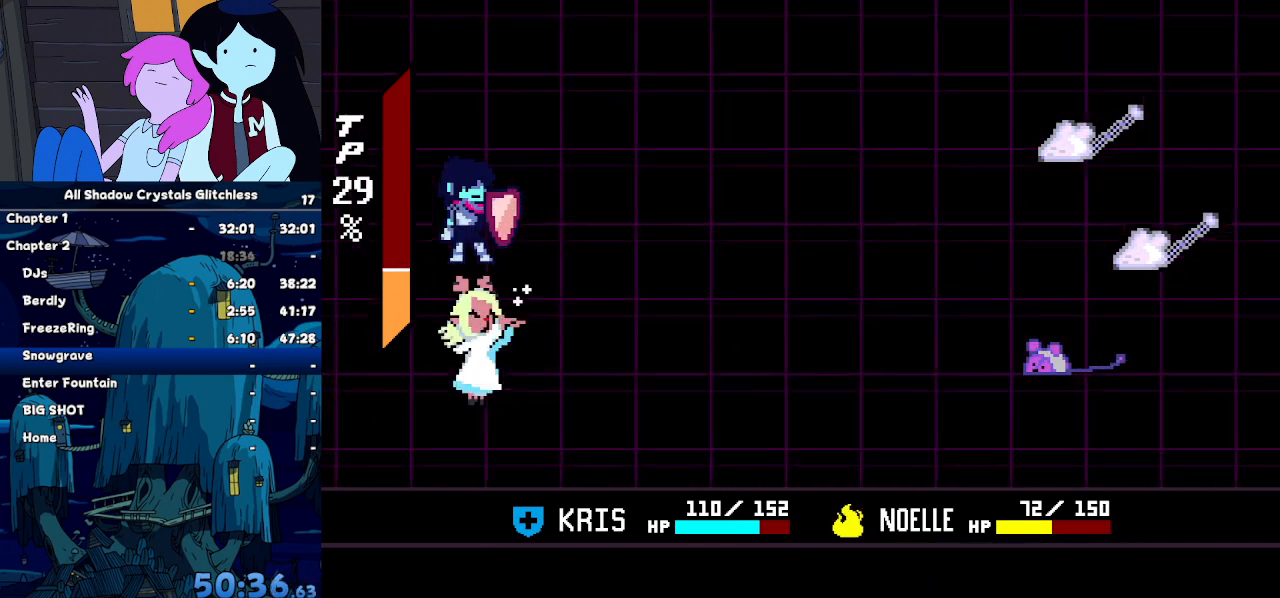
{"keys": ["right"], "events": []}
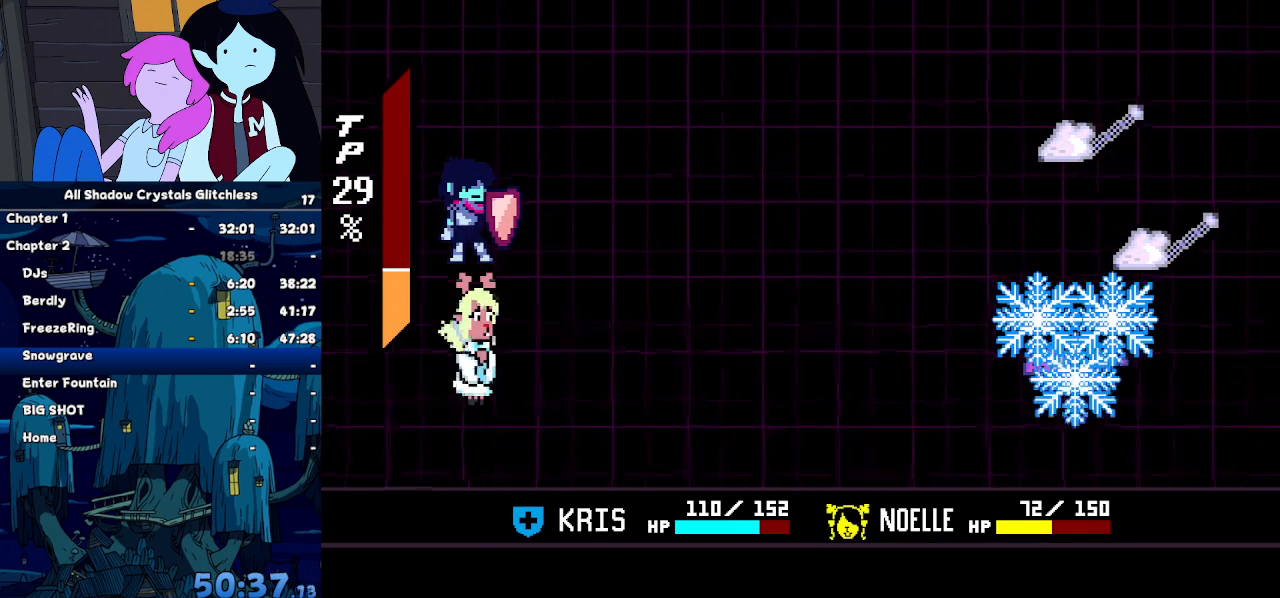
{"keys": ["right"], "events": []}
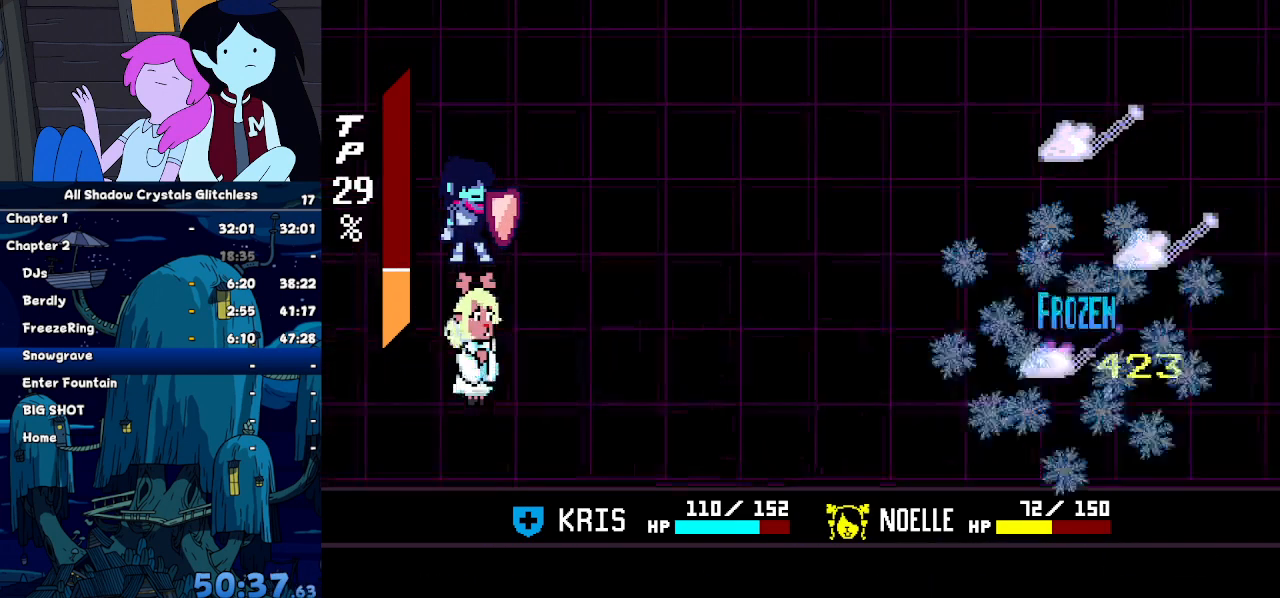
{"keys": ["right"], "events": []}
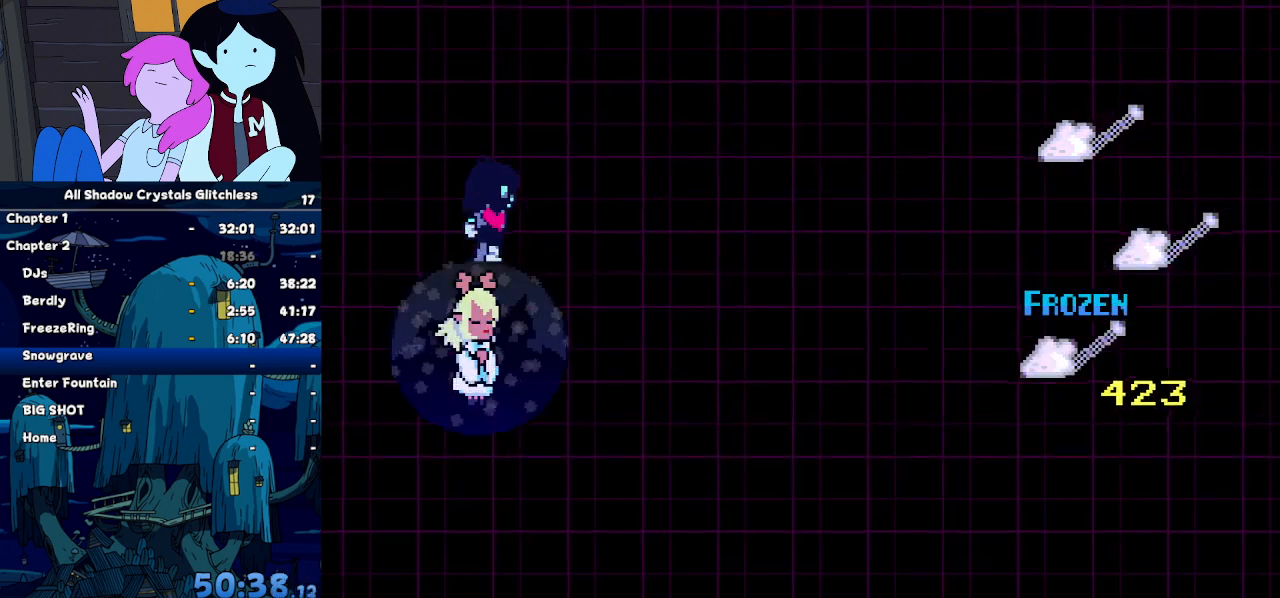
{"keys": ["right"], "events": [[367, "down", "down"], [500, "down", "up"]]}
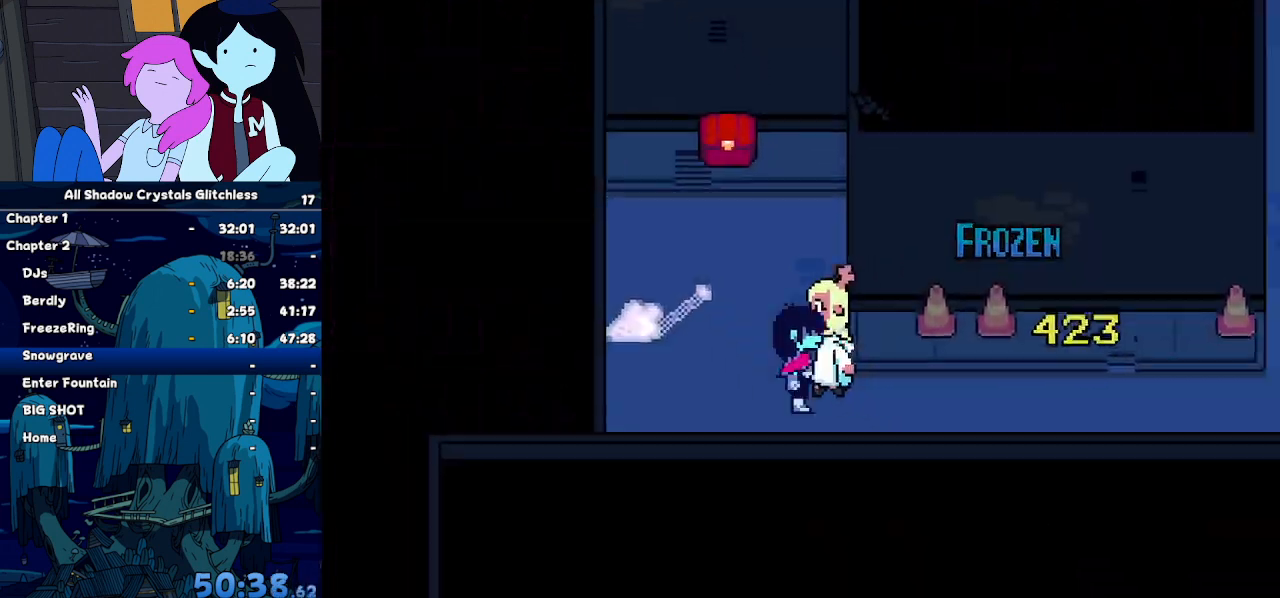
{"keys": ["right"], "events": []}
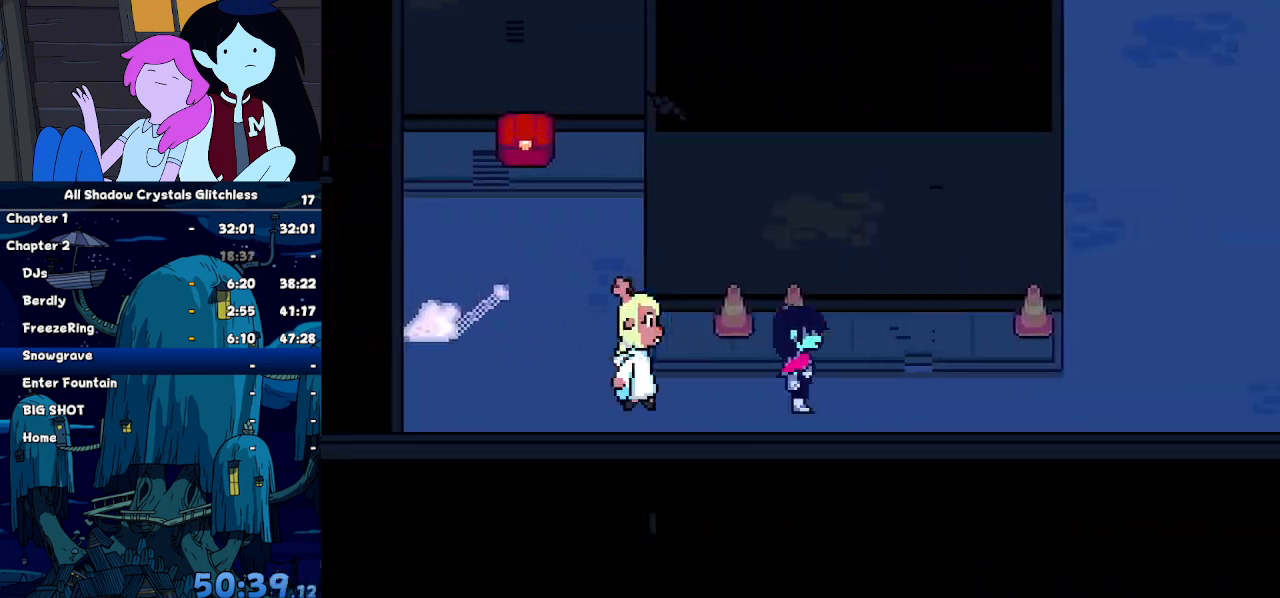
{"keys": ["right"], "events": []}
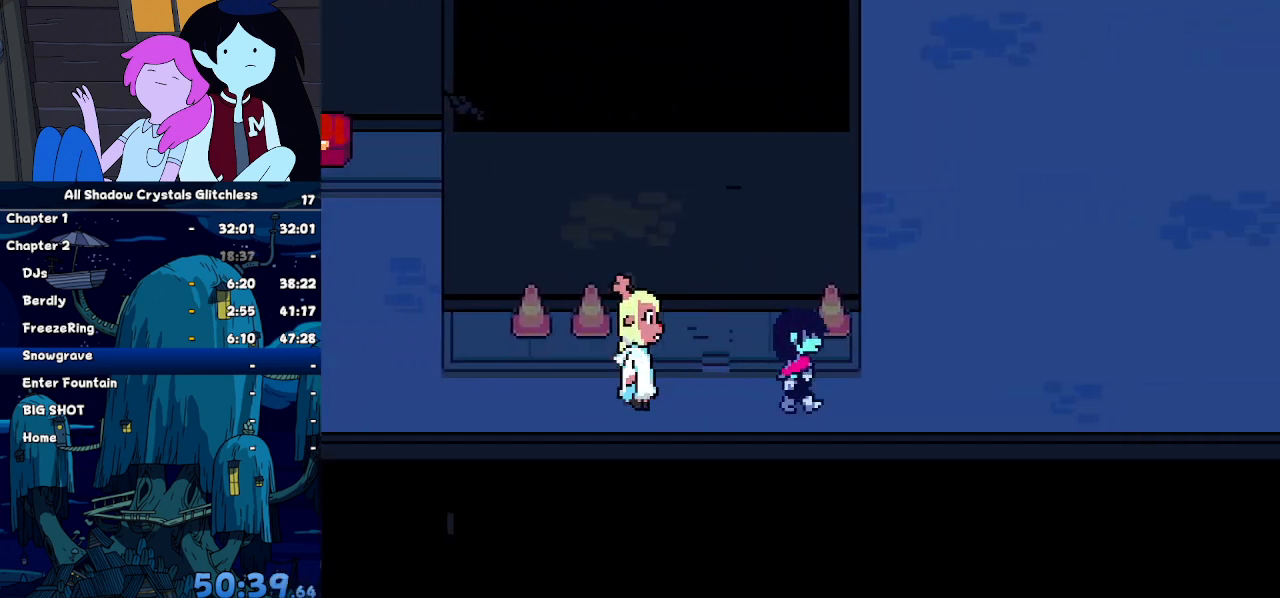
{"keys": ["right"], "events": []}
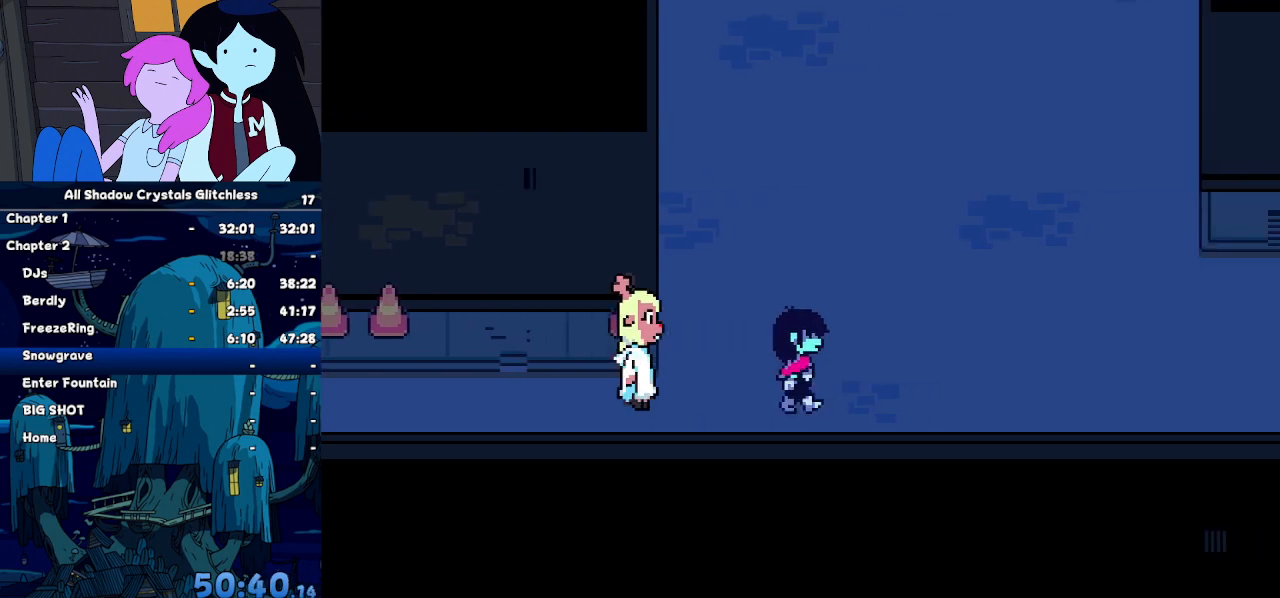
{"keys": ["right"], "events": []}
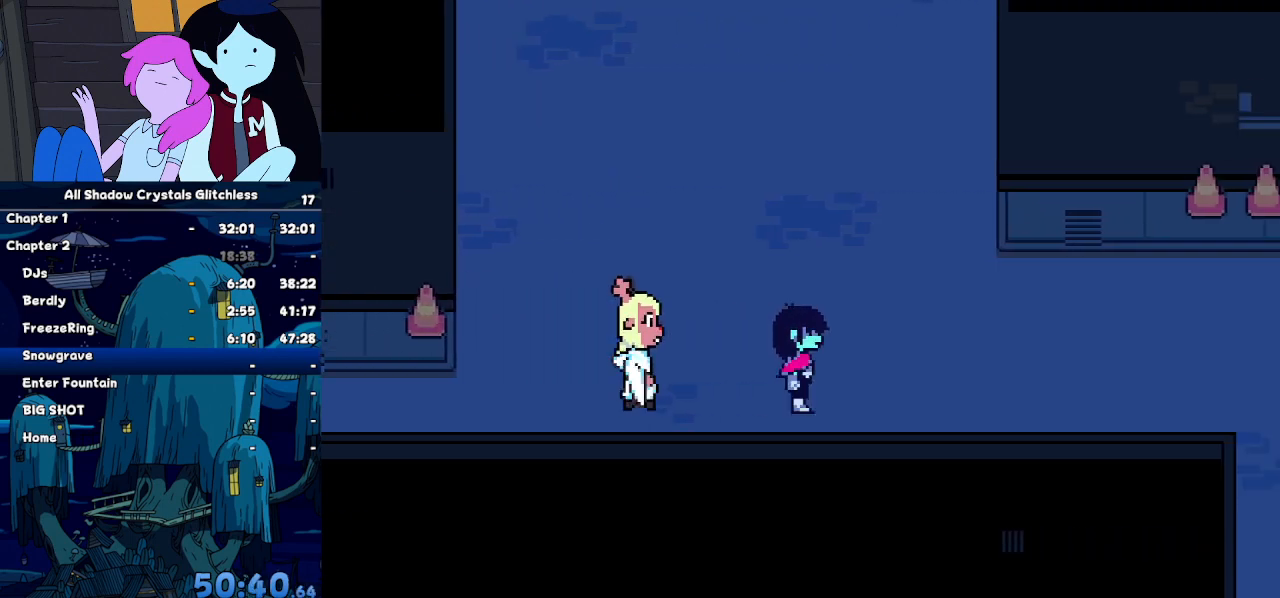
{"keys": ["right"], "events": []}
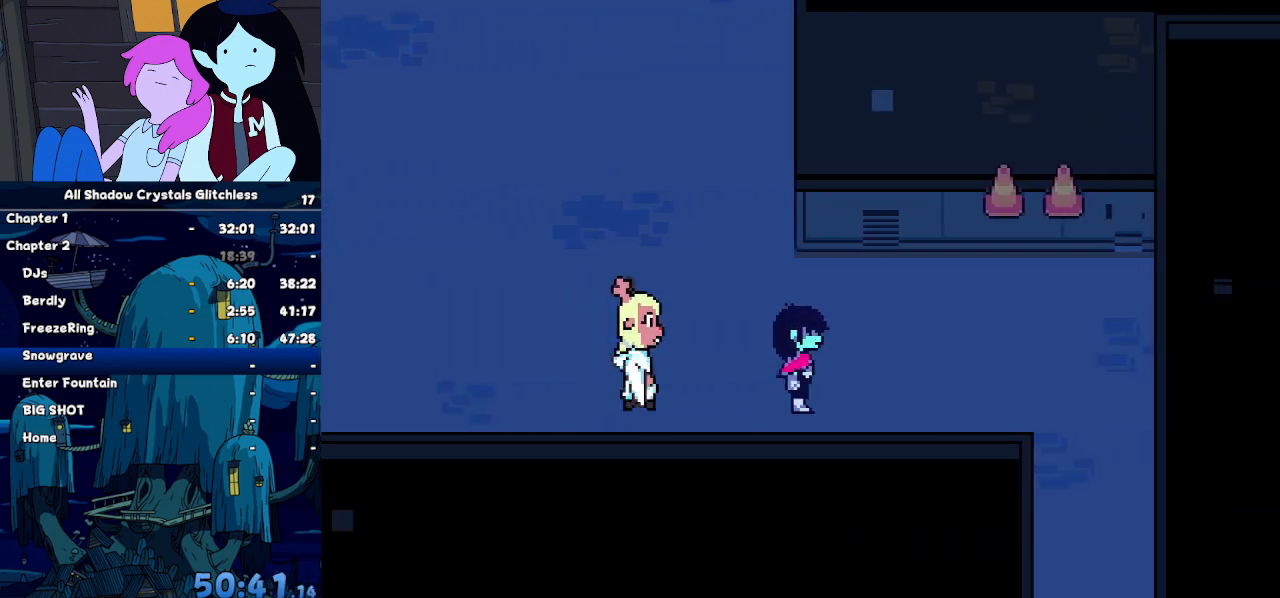
{"keys": ["right"], "events": []}
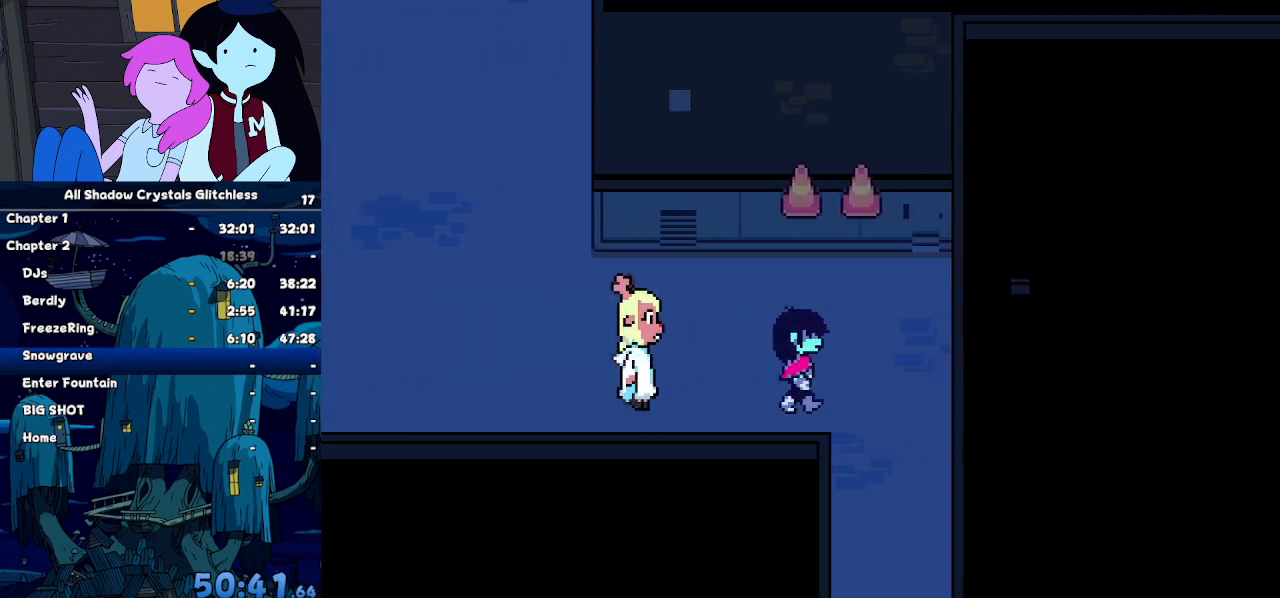
{"keys": ["down"], "events": [[200, "down", "down"], [200, "right", "up"]]}
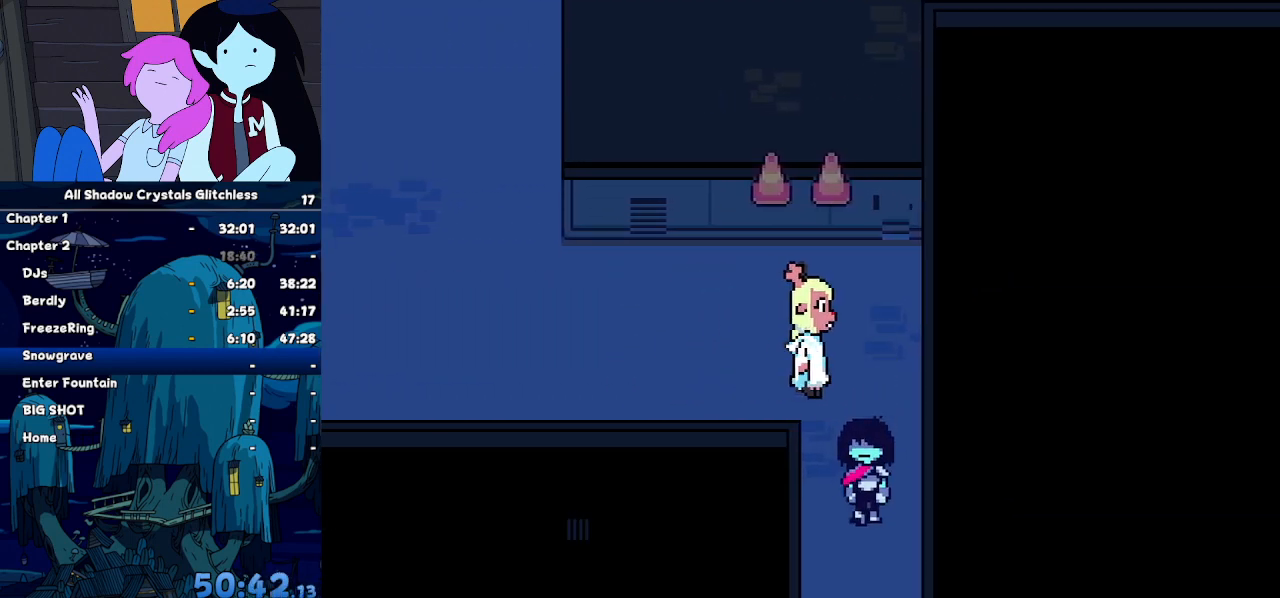
{"keys": ["down"], "events": []}
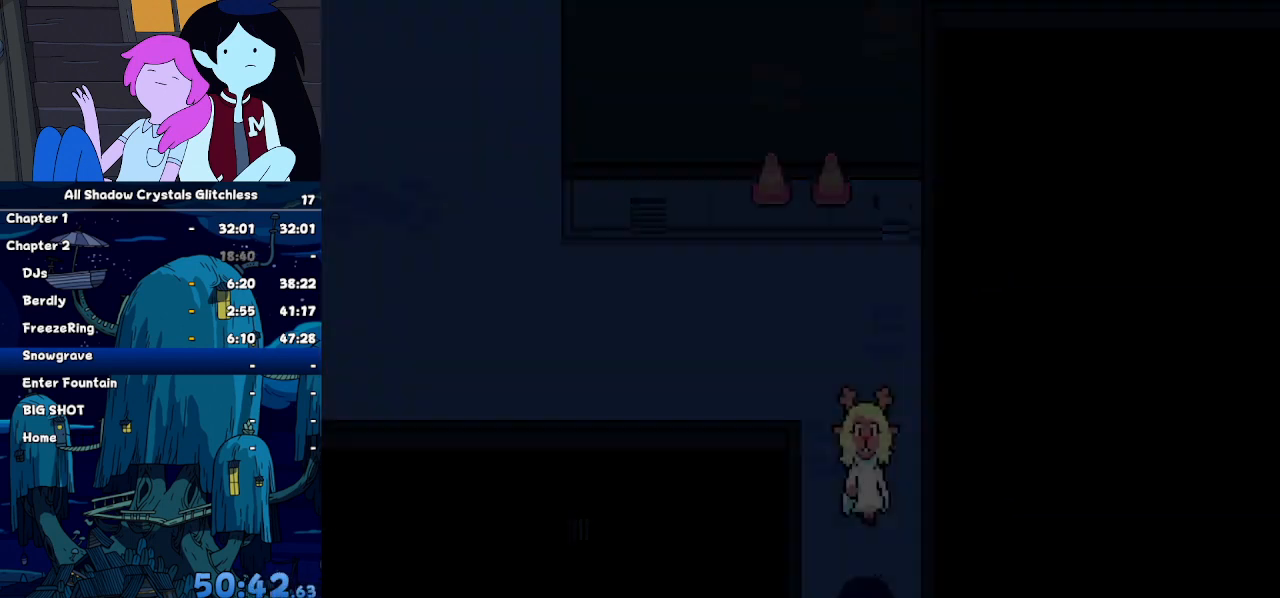
{"keys": ["down"], "events": []}
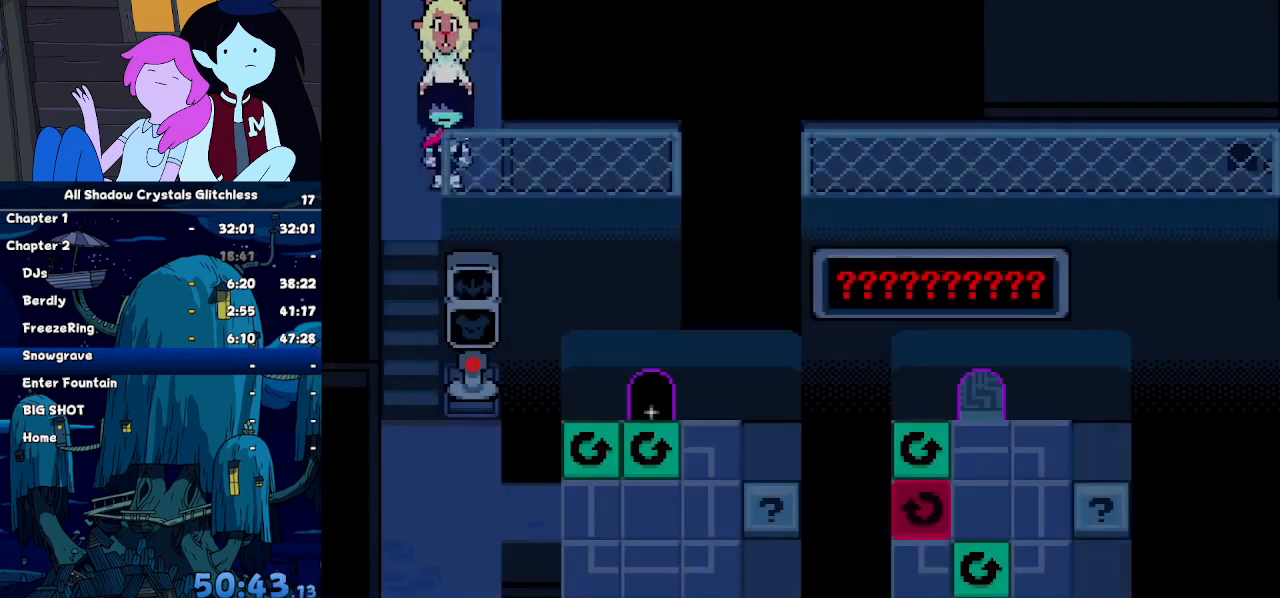
{"keys": [], "events": [[334, "down", "up"]]}